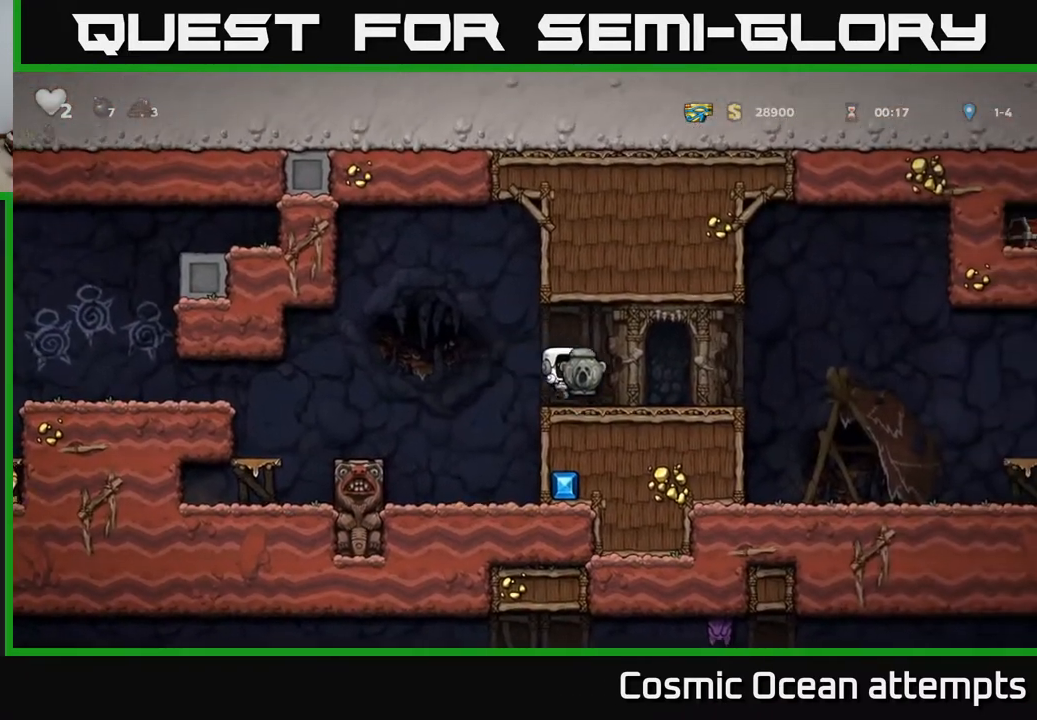
Gameplay with a controller (Xbox layout); each line is a JSON object with the inputs held at the frame after it. "events" lists button and stick changes between this image and that frame as [ms after this image, input, new state], when the widget could be followed in between. Not read: left_stick.
{"buttons": ["A", "DPAD_RIGHT"], "right_stick": "center", "events": [[400, "A", "down"]]}
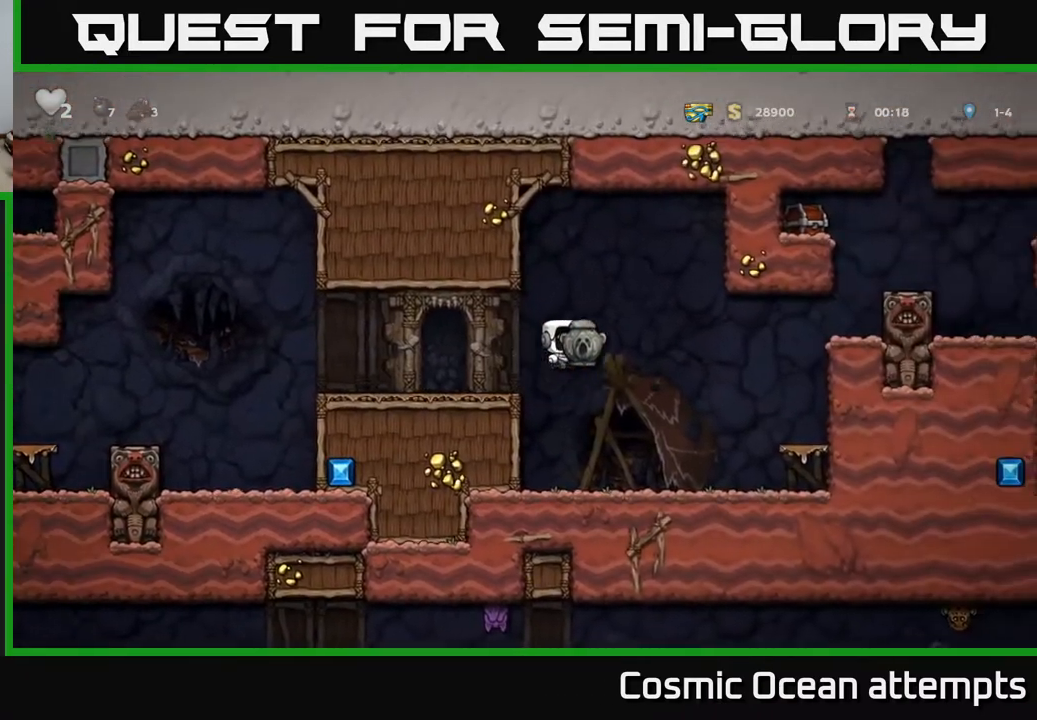
{"buttons": ["DPAD_RIGHT"], "right_stick": "center", "events": [[17, "A", "up"]]}
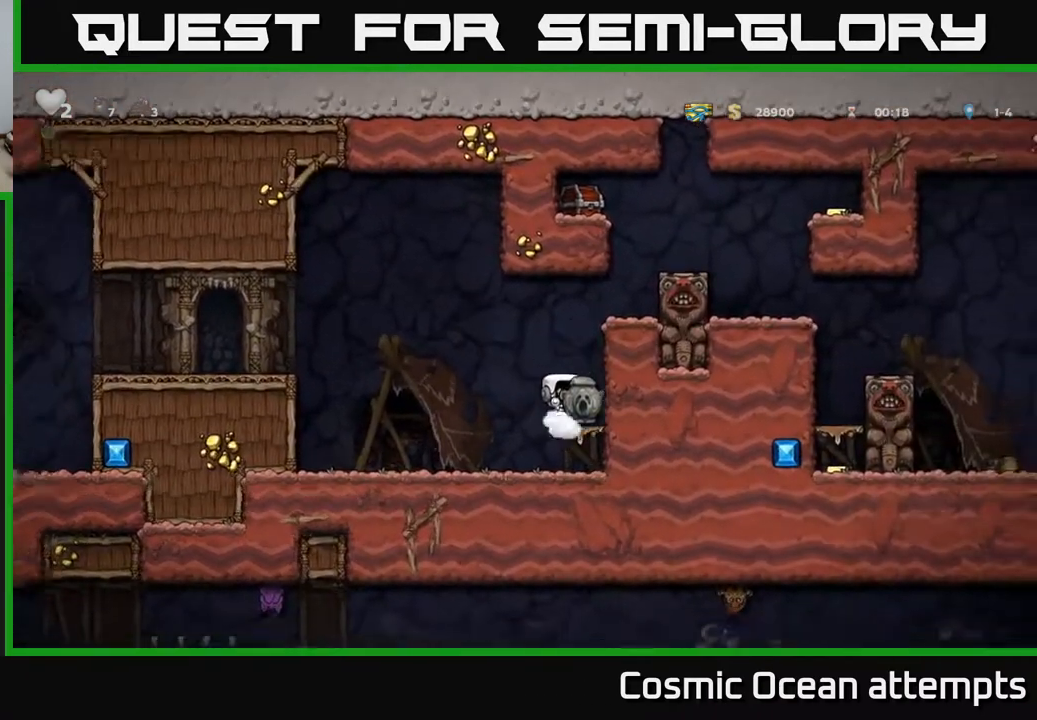
{"buttons": ["DPAD_RIGHT"], "right_stick": "center", "events": [[17, "DPAD_RIGHT", "up"], [217, "A", "down"], [383, "A", "up"], [417, "DPAD_RIGHT", "down"]]}
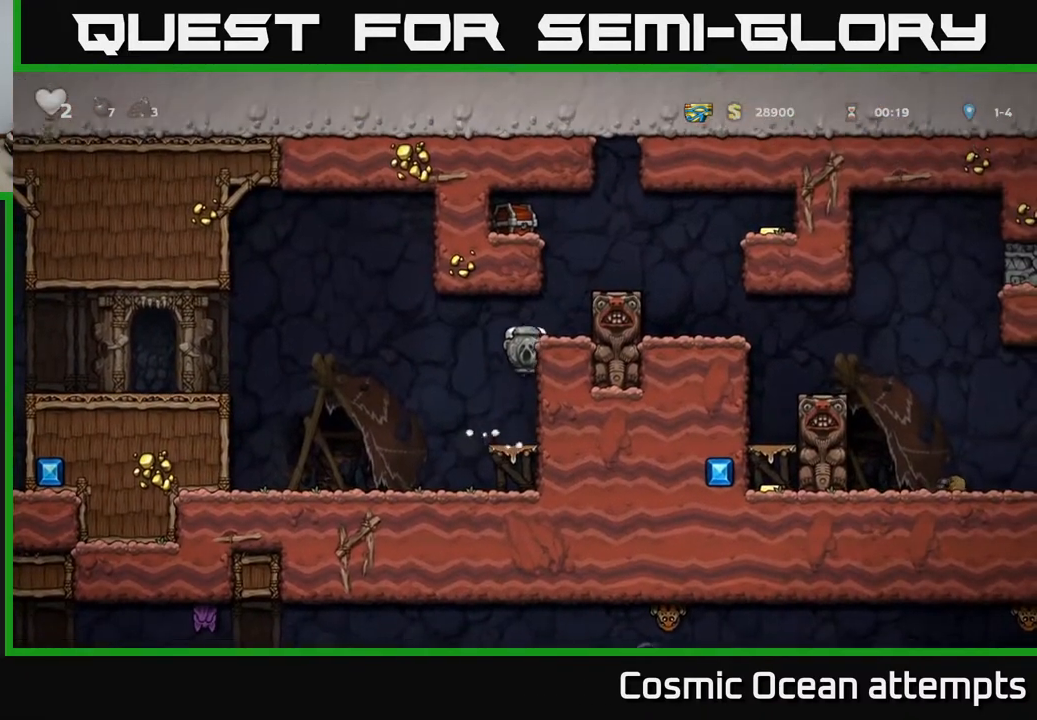
{"buttons": [], "right_stick": "center", "events": [[133, "A", "down"], [250, "A", "up"], [350, "DPAD_RIGHT", "up"]]}
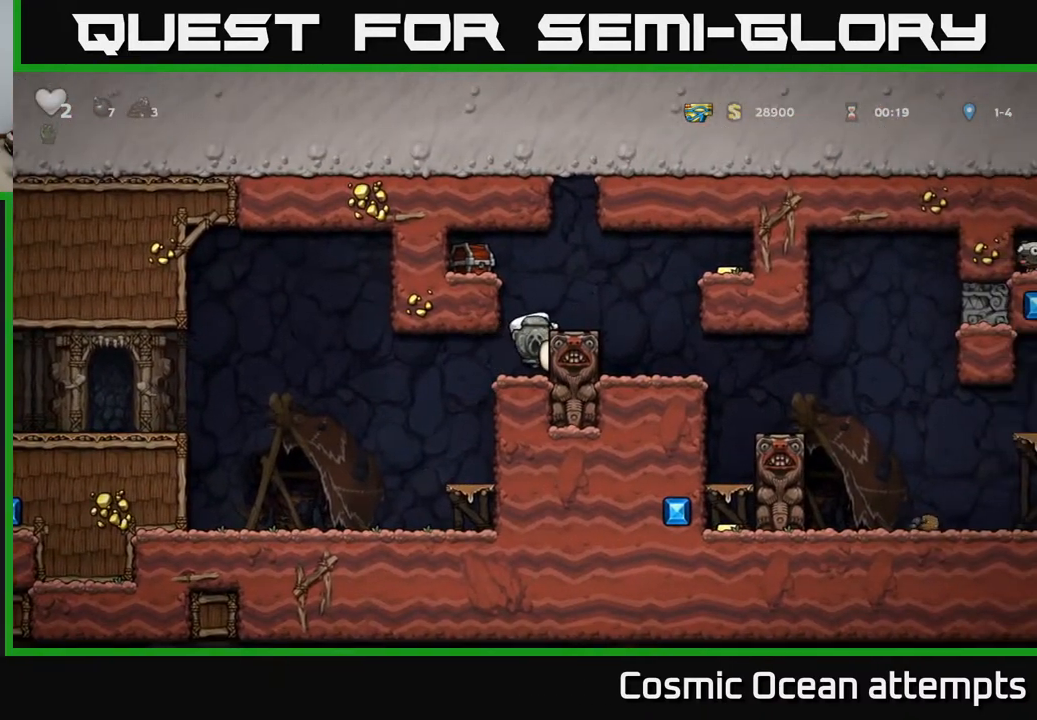
{"buttons": ["A"], "right_stick": "center", "events": [[17, "A", "down"], [183, "DPAD_LEFT", "down"], [233, "A", "up"], [433, "DPAD_LEFT", "up"], [500, "A", "down"]]}
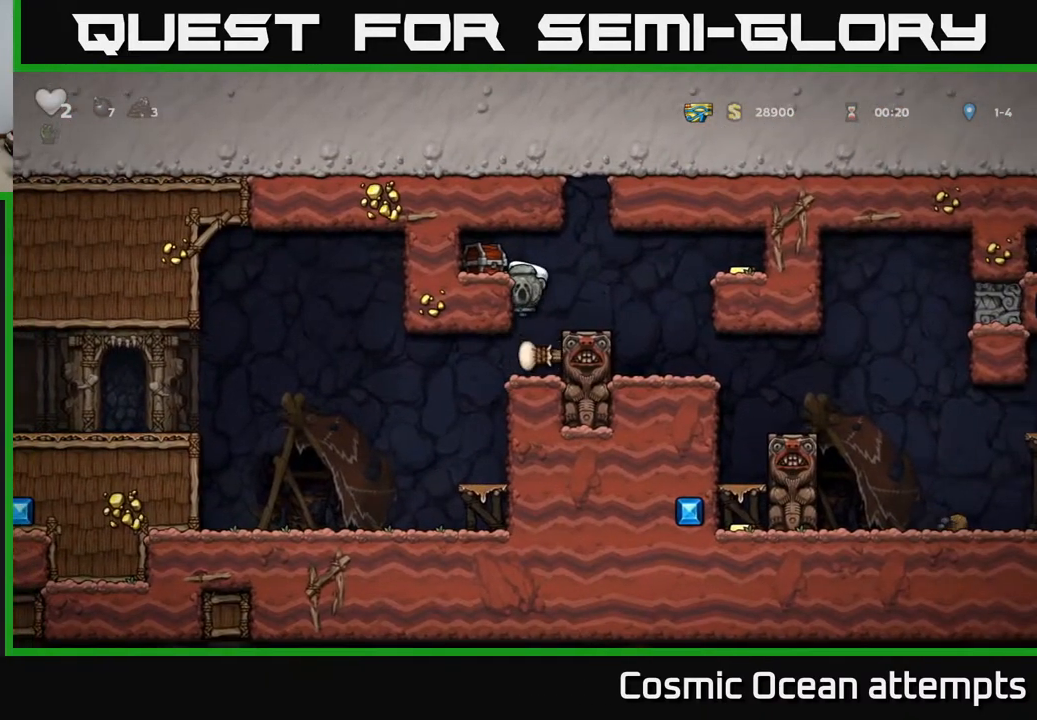
{"buttons": [], "right_stick": "center", "events": [[50, "DPAD_RIGHT", "down"], [117, "A", "up"], [333, "DPAD_RIGHT", "up"]]}
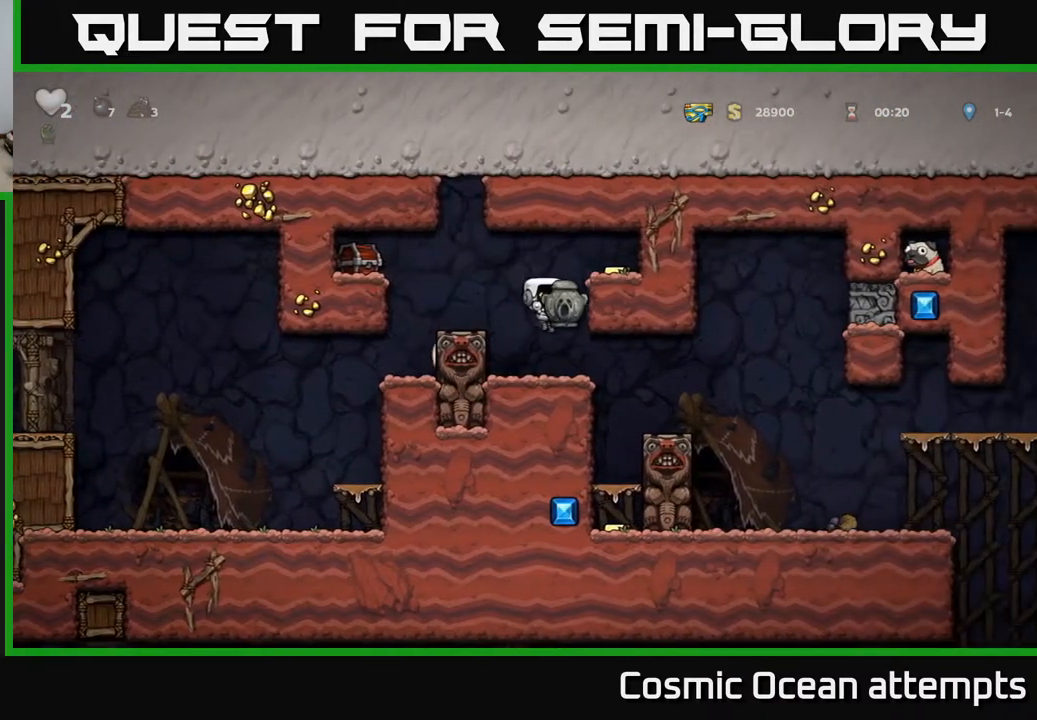
{"buttons": ["DPAD_RIGHT"], "right_stick": "center", "events": [[83, "DPAD_DOWN", "down"], [217, "DPAD_DOWN", "up"], [250, "DPAD_RIGHT", "down"]]}
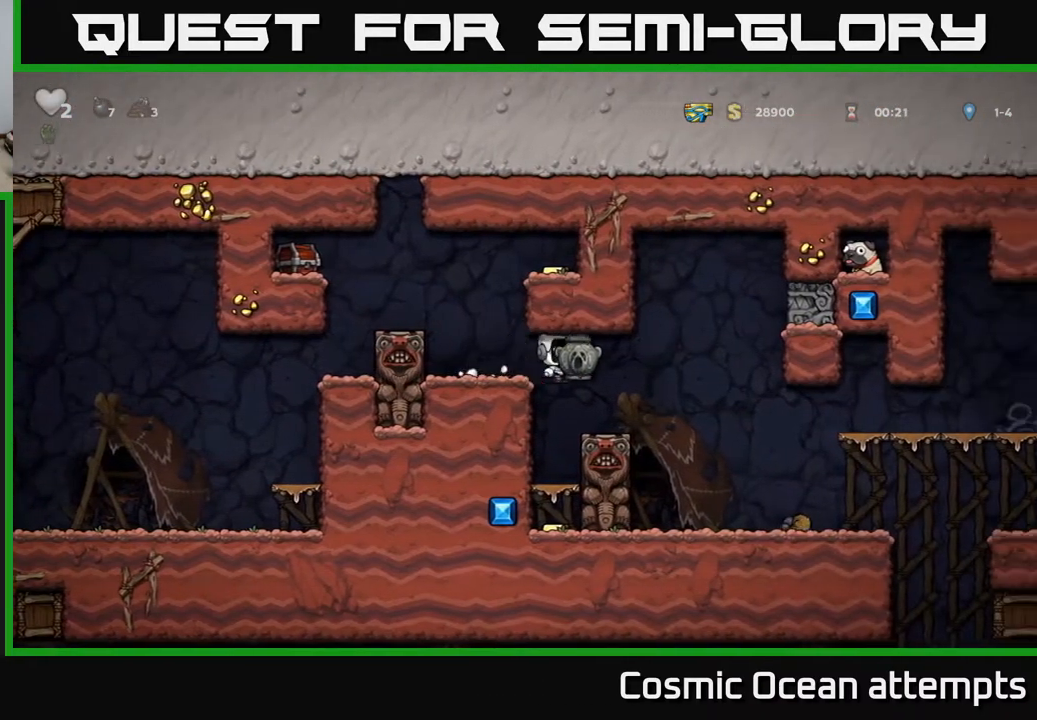
{"buttons": [], "right_stick": "center", "events": [[467, "DPAD_RIGHT", "up"]]}
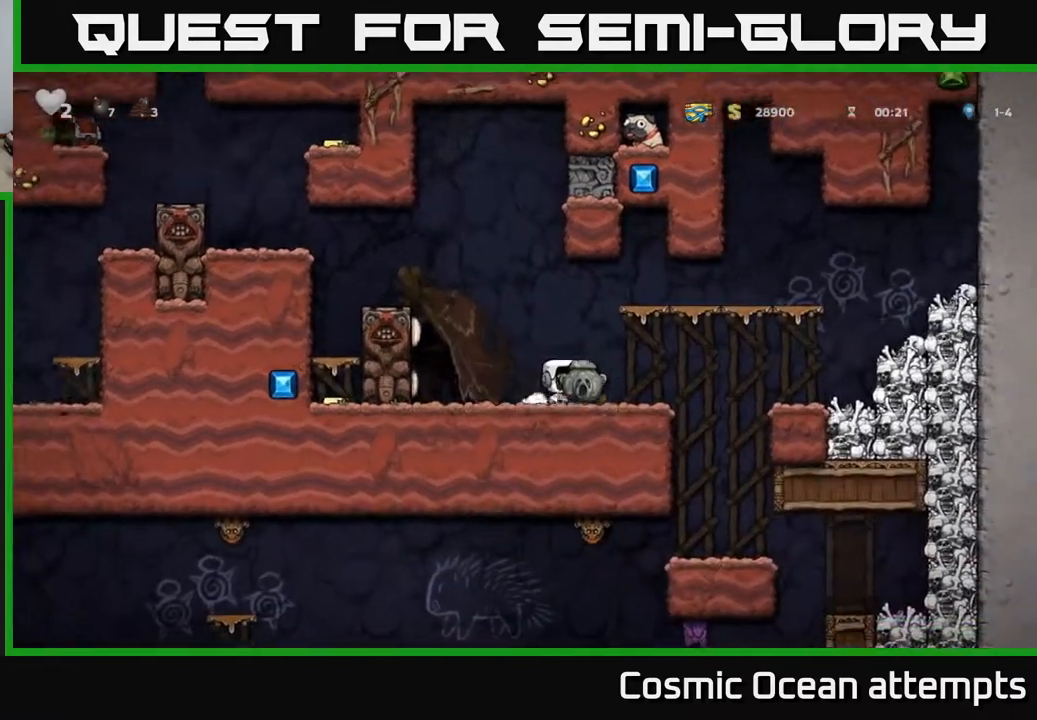
{"buttons": ["A", "DPAD_LEFT"], "right_stick": "center", "events": [[17, "DPAD_DOWN", "down"], [100, "X", "down"], [217, "X", "up"], [233, "DPAD_DOWN", "up"], [433, "DPAD_LEFT", "down"], [483, "A", "down"]]}
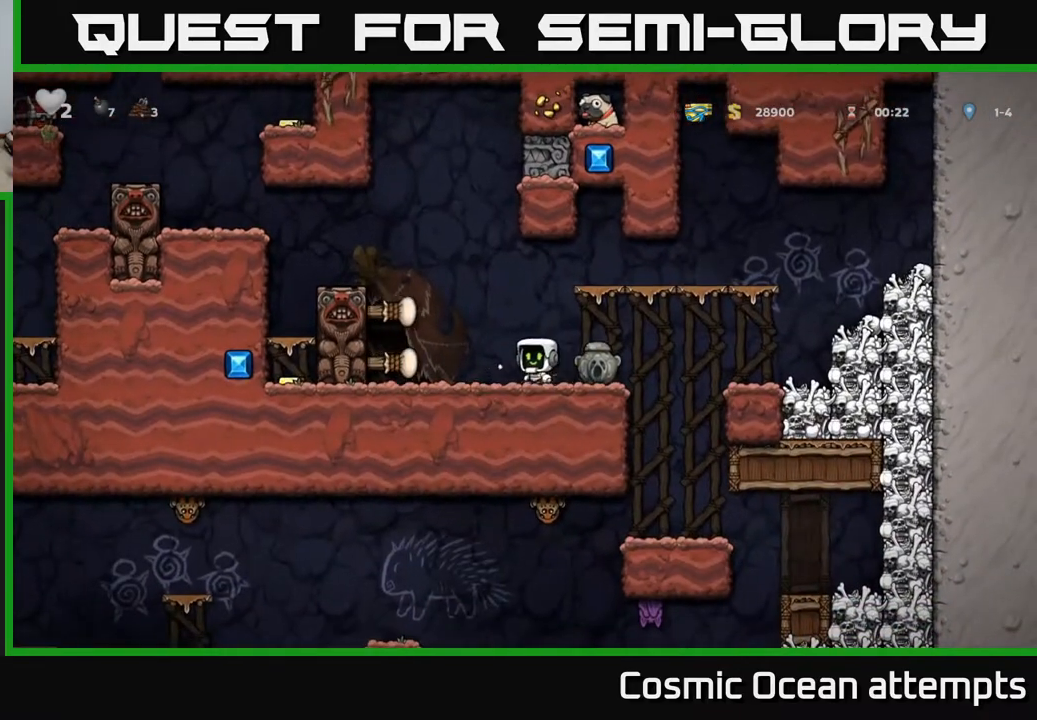
{"buttons": ["DPAD_LEFT"], "right_stick": "center", "events": [[233, "A", "up"], [400, "A", "down"], [500, "A", "up"]]}
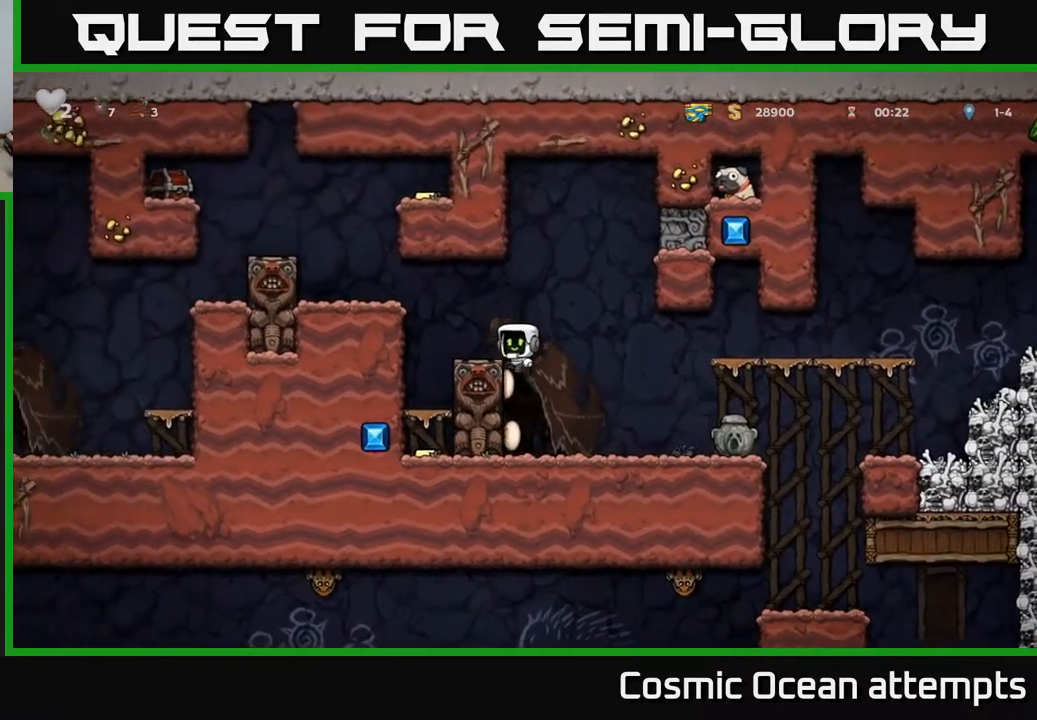
{"buttons": ["DPAD_DOWN"], "right_stick": "center", "events": [[183, "DPAD_LEFT", "up"], [400, "DPAD_DOWN", "down"]]}
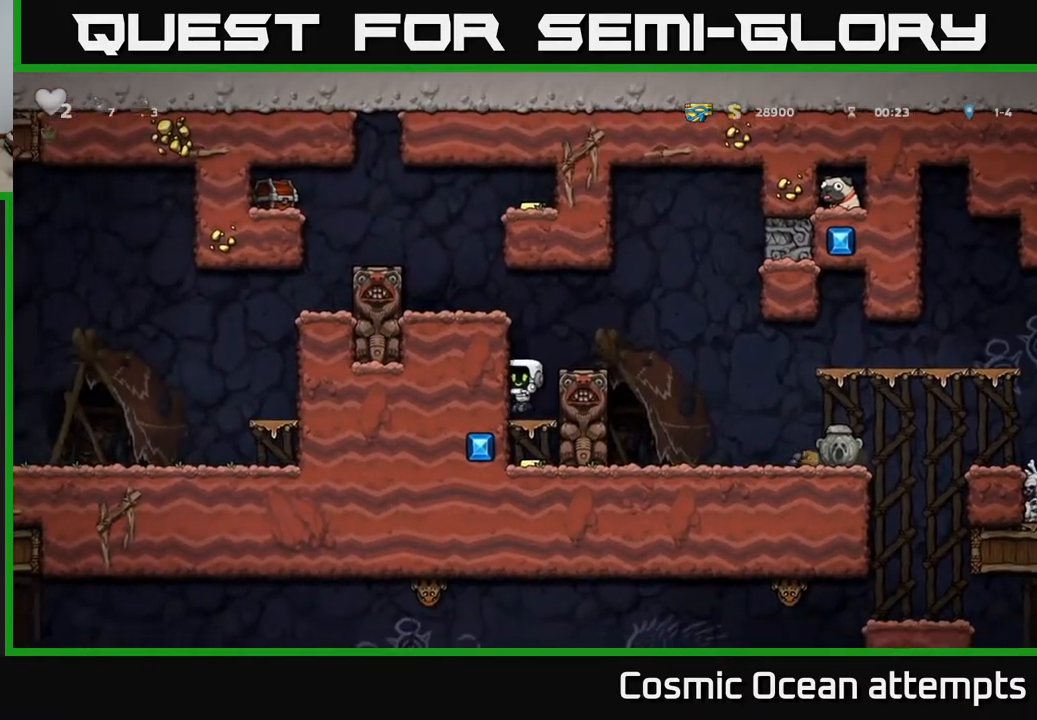
{"buttons": ["A"], "right_stick": "center", "events": [[50, "A", "down"], [167, "A", "up"], [250, "DPAD_DOWN", "up"], [383, "A", "down"]]}
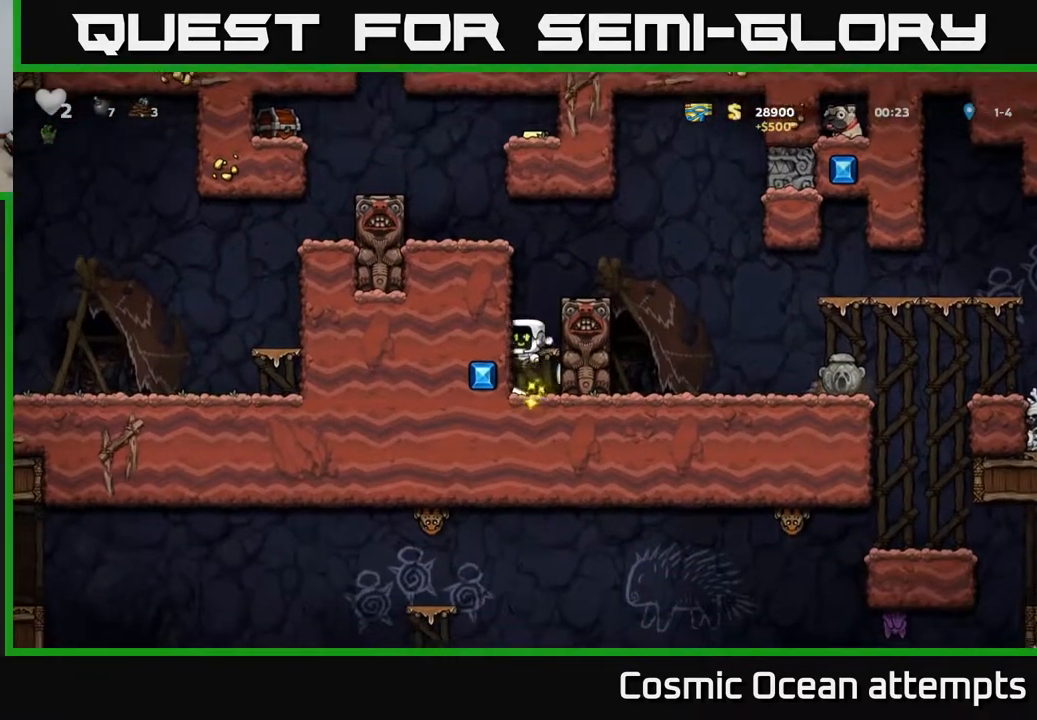
{"buttons": ["DPAD_RIGHT"], "right_stick": "center", "events": [[17, "A", "up"], [317, "A", "down"], [483, "A", "up"], [483, "DPAD_RIGHT", "down"]]}
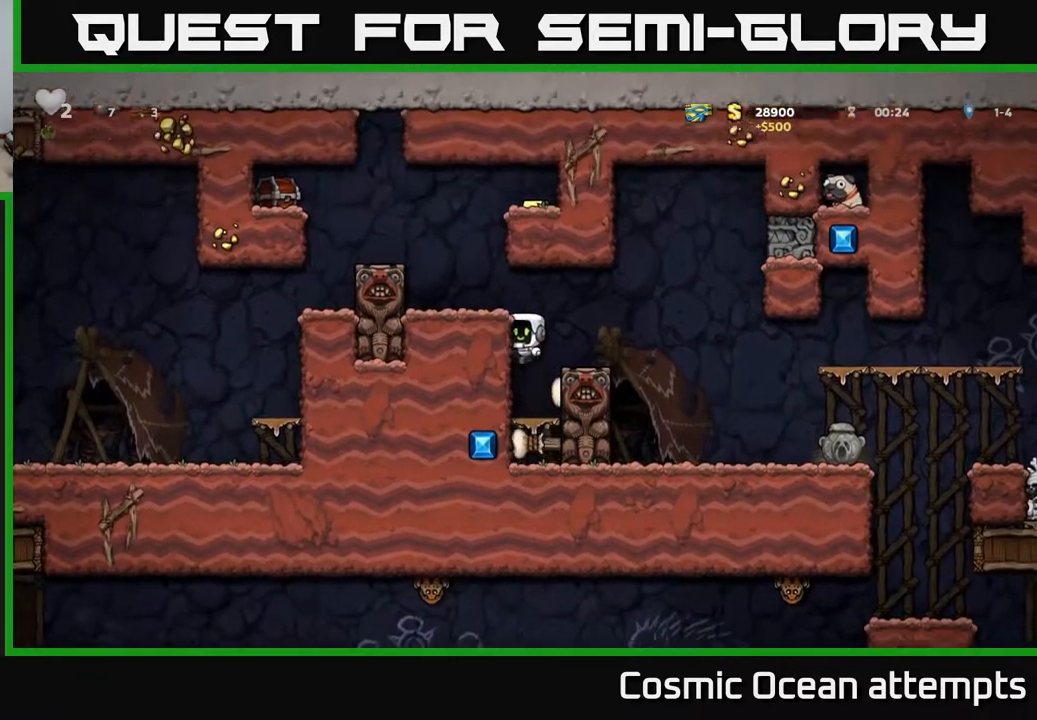
{"buttons": ["DPAD_LEFT"], "right_stick": "center", "events": [[83, "DPAD_RIGHT", "up"], [267, "DPAD_LEFT", "down"], [300, "A", "down"], [433, "A", "up"]]}
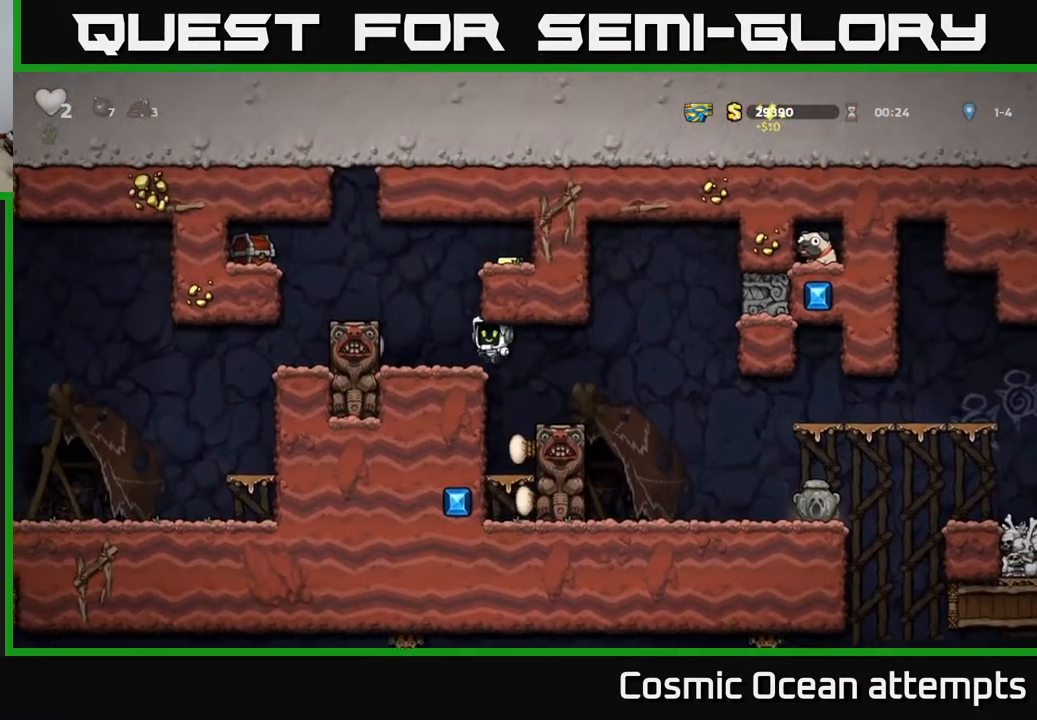
{"buttons": ["DPAD_RIGHT"], "right_stick": "center", "events": [[83, "DPAD_LEFT", "up"], [233, "A", "down"], [250, "DPAD_RIGHT", "down"], [400, "A", "up"]]}
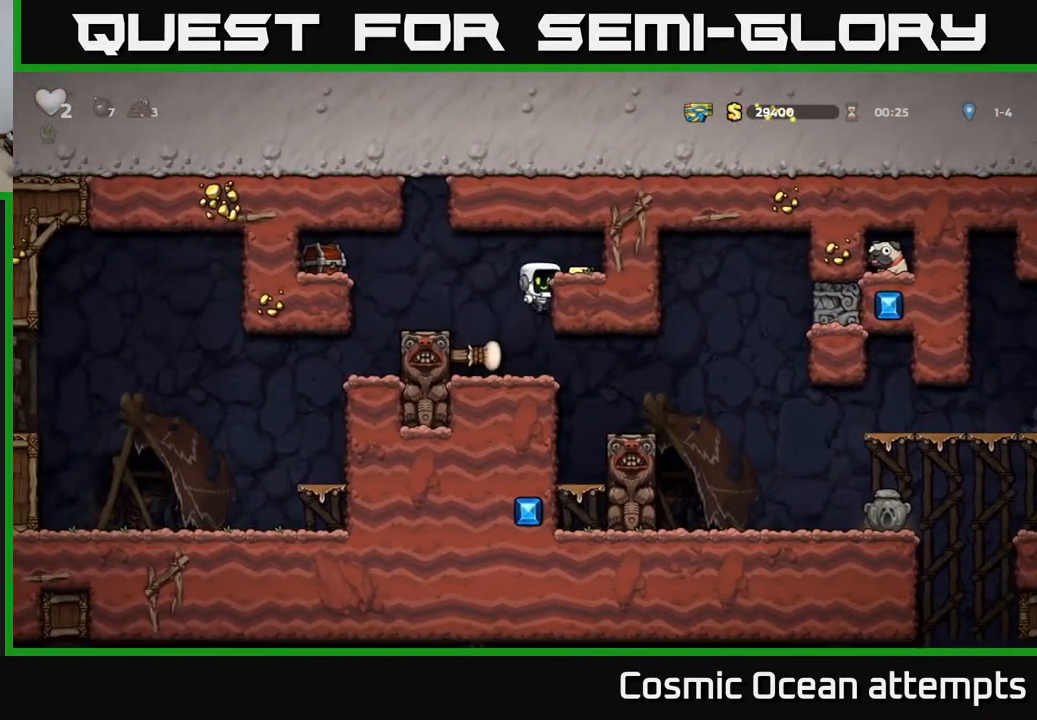
{"buttons": ["DPAD_LEFT"], "right_stick": "center", "events": [[100, "A", "down"], [200, "A", "up"], [267, "DPAD_RIGHT", "up"], [350, "DPAD_LEFT", "down"]]}
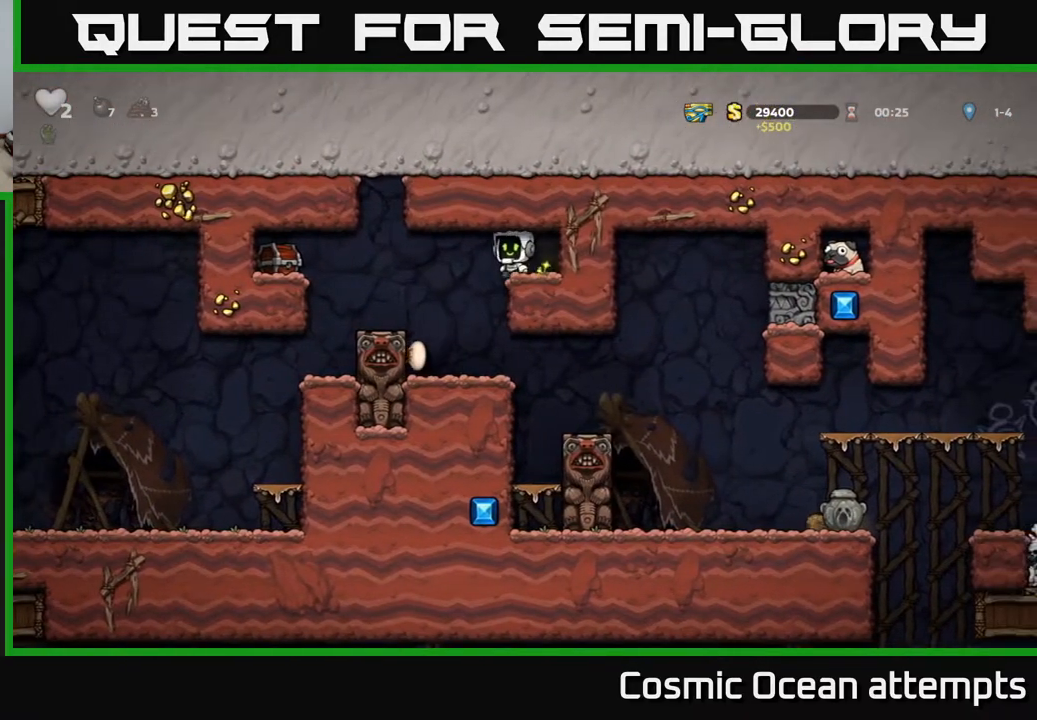
{"buttons": ["A", "DPAD_LEFT"], "right_stick": "center", "events": [[200, "DPAD_LEFT", "up"], [300, "X", "down"], [417, "DPAD_LEFT", "down"], [433, "A", "down"], [500, "X", "up"]]}
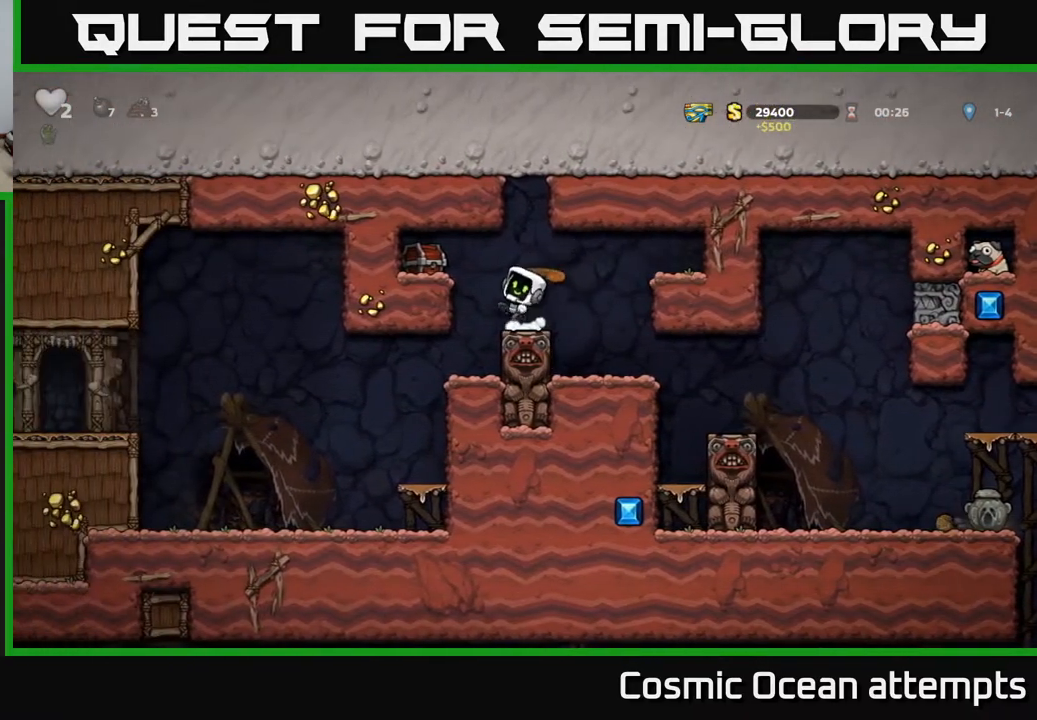
{"buttons": [], "right_stick": "center", "events": [[133, "DPAD_LEFT", "up"], [150, "A", "up"]]}
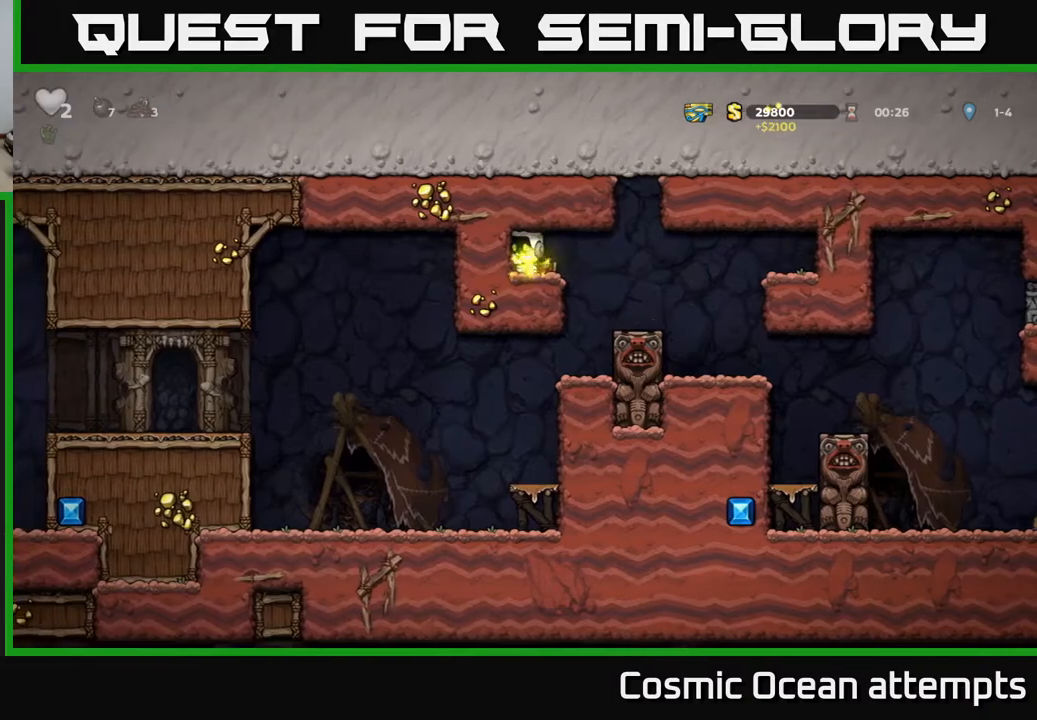
{"buttons": [], "right_stick": "center", "events": [[83, "DPAD_RIGHT", "down"], [367, "DPAD_RIGHT", "up"]]}
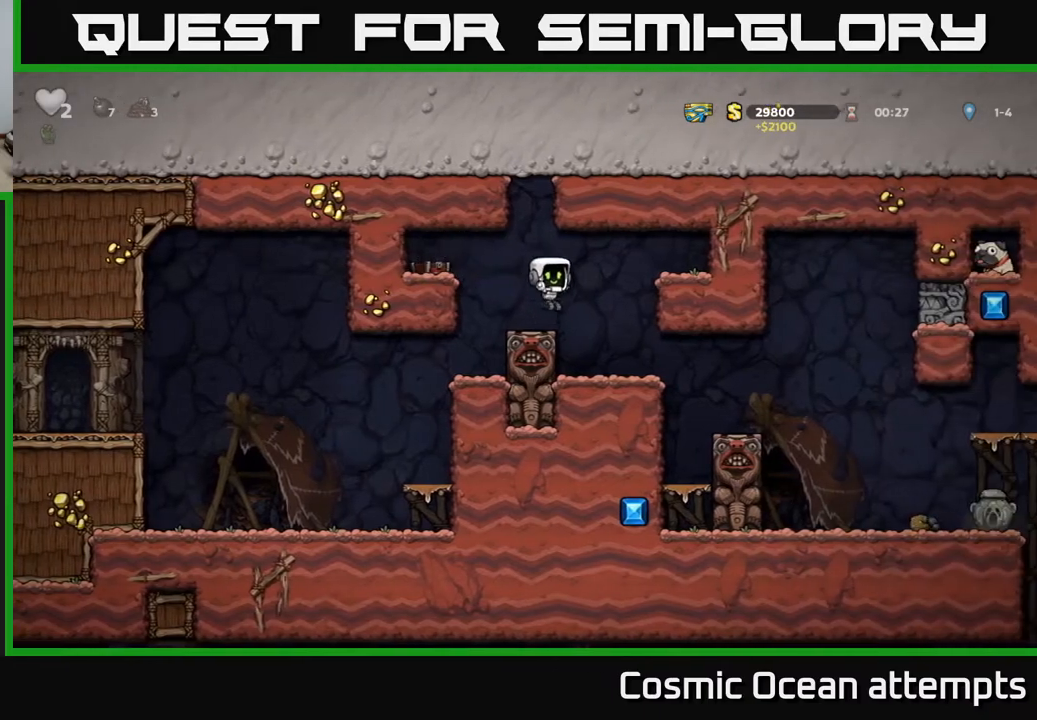
{"buttons": ["DPAD_RIGHT"], "right_stick": "center", "events": [[17, "DPAD_RIGHT", "down"], [183, "DPAD_RIGHT", "up"], [433, "DPAD_RIGHT", "down"]]}
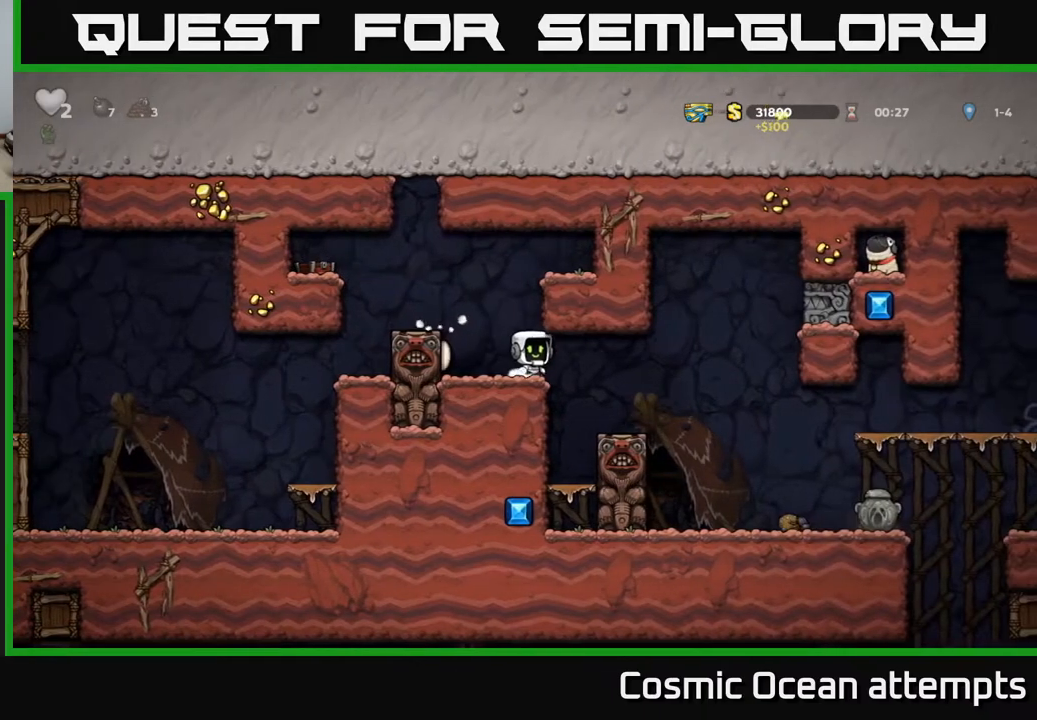
{"buttons": [], "right_stick": "center", "events": [[133, "DPAD_RIGHT", "up"]]}
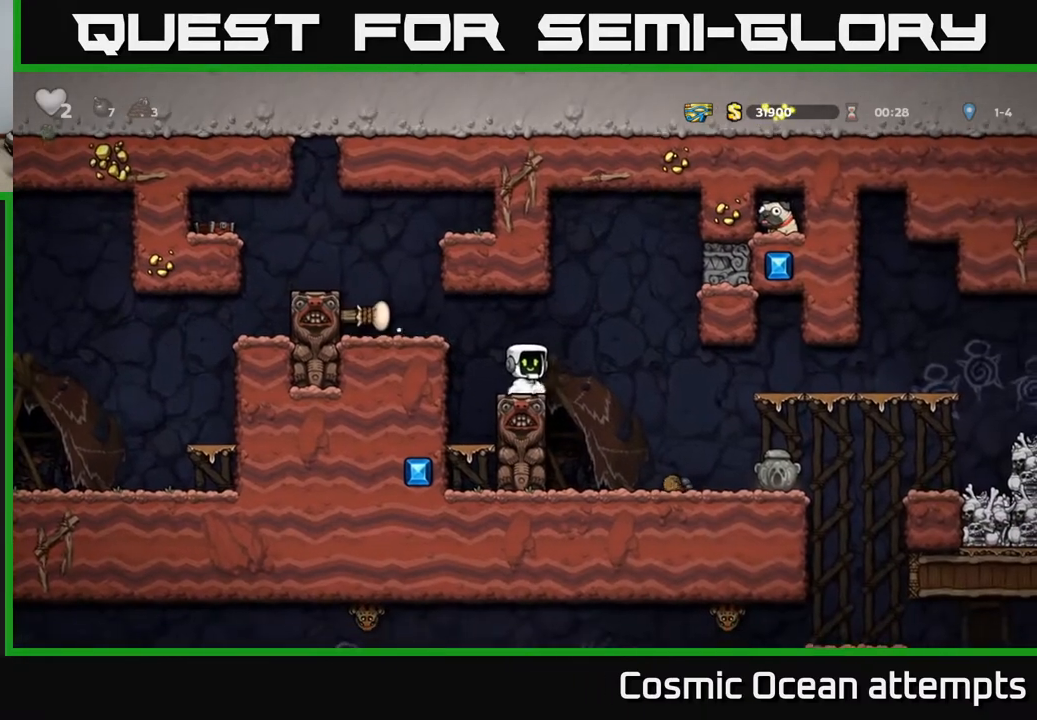
{"buttons": ["DPAD_RIGHT"], "right_stick": "center", "events": [[17, "A", "down"], [17, "DPAD_RIGHT", "down"], [67, "A", "up"], [317, "DPAD_RIGHT", "up"], [450, "DPAD_RIGHT", "down"]]}
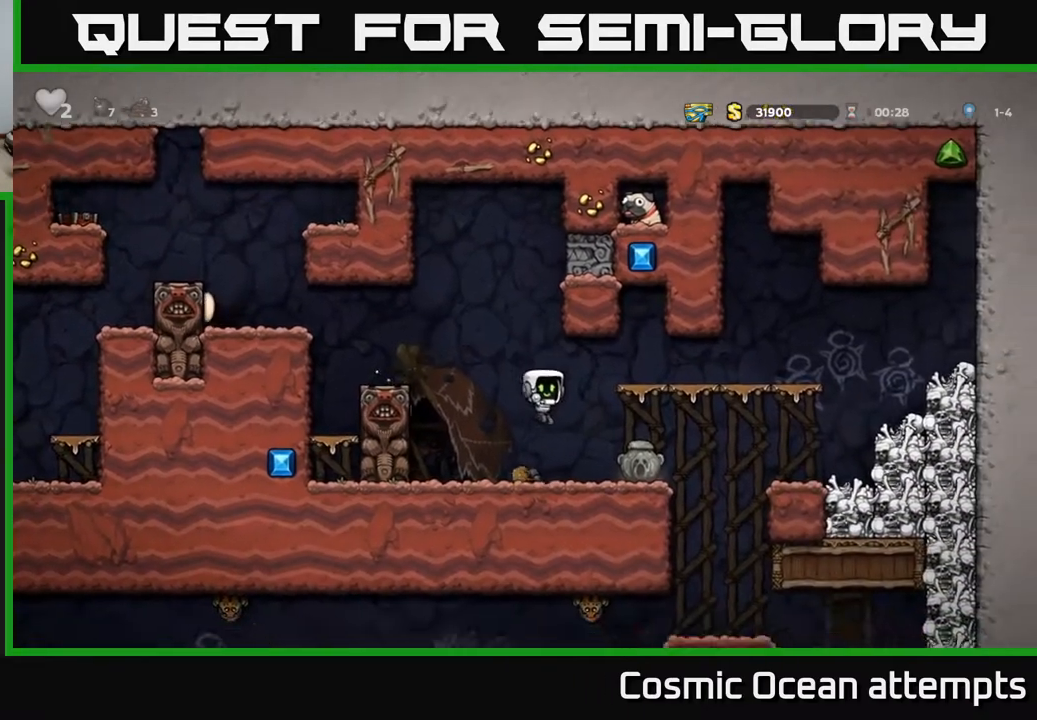
{"buttons": [], "right_stick": "center", "events": [[100, "DPAD_RIGHT", "up"]]}
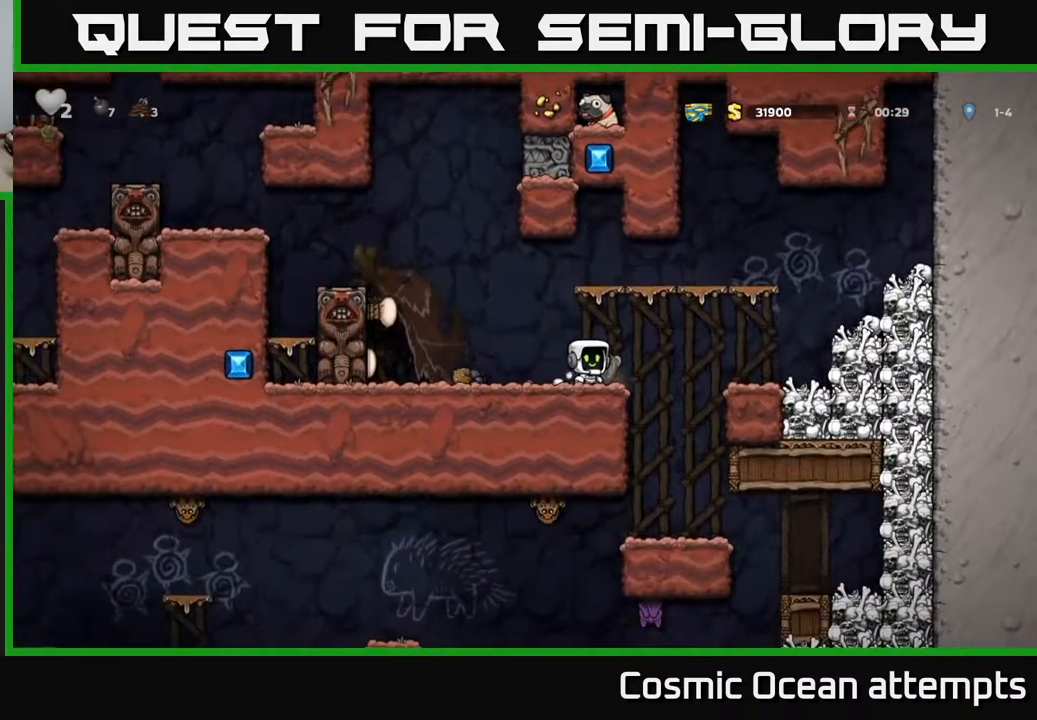
{"buttons": ["DPAD_RIGHT"], "right_stick": "center", "events": [[83, "DPAD_DOWN", "down"], [183, "X", "down"], [250, "DPAD_DOWN", "up"], [267, "X", "up"], [283, "DPAD_RIGHT", "down"]]}
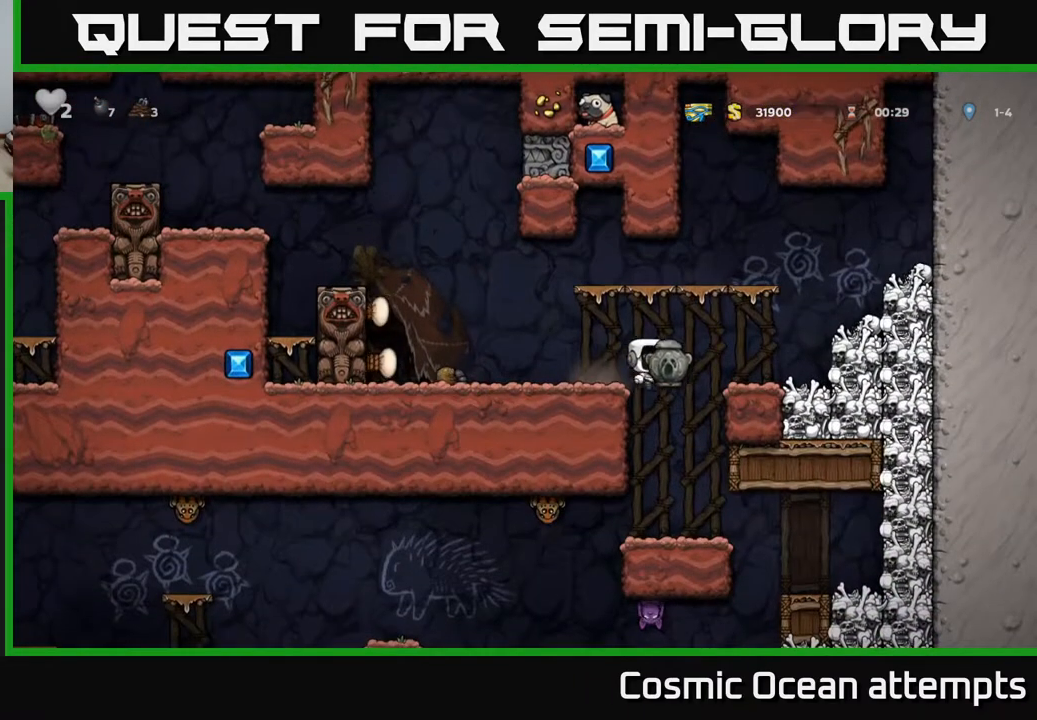
{"buttons": [], "right_stick": "center", "events": [[17, "DPAD_RIGHT", "up"], [400, "DPAD_LEFT", "down"], [433, "DPAD_LEFT", "up"]]}
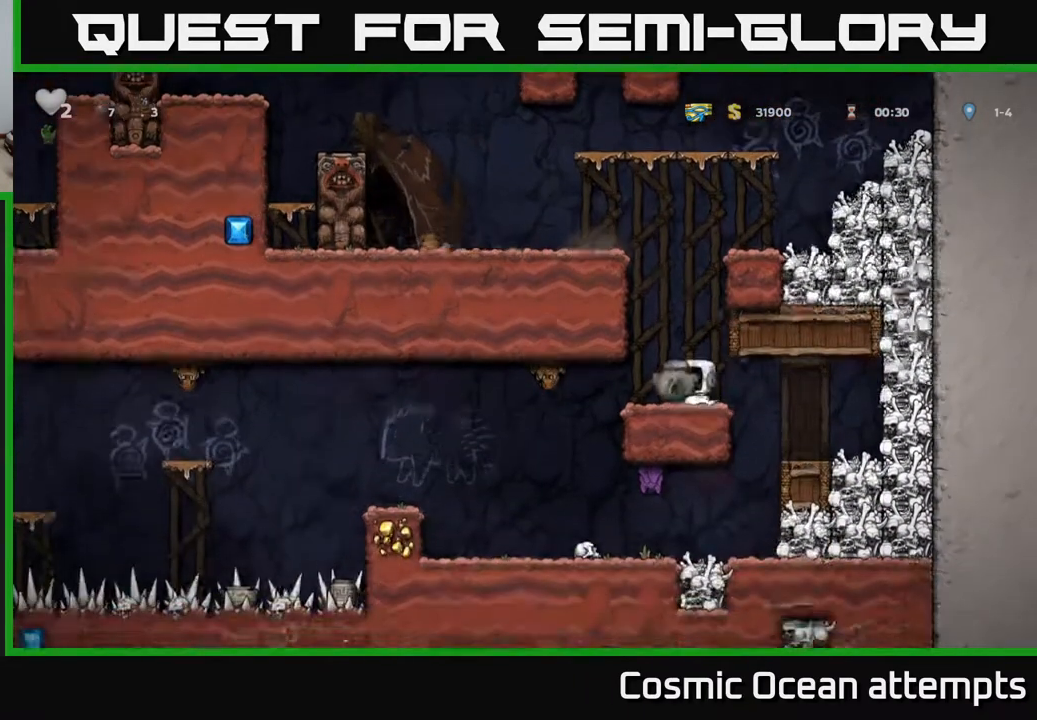
{"buttons": ["DPAD_RIGHT"], "right_stick": "center", "events": [[433, "DPAD_RIGHT", "down"]]}
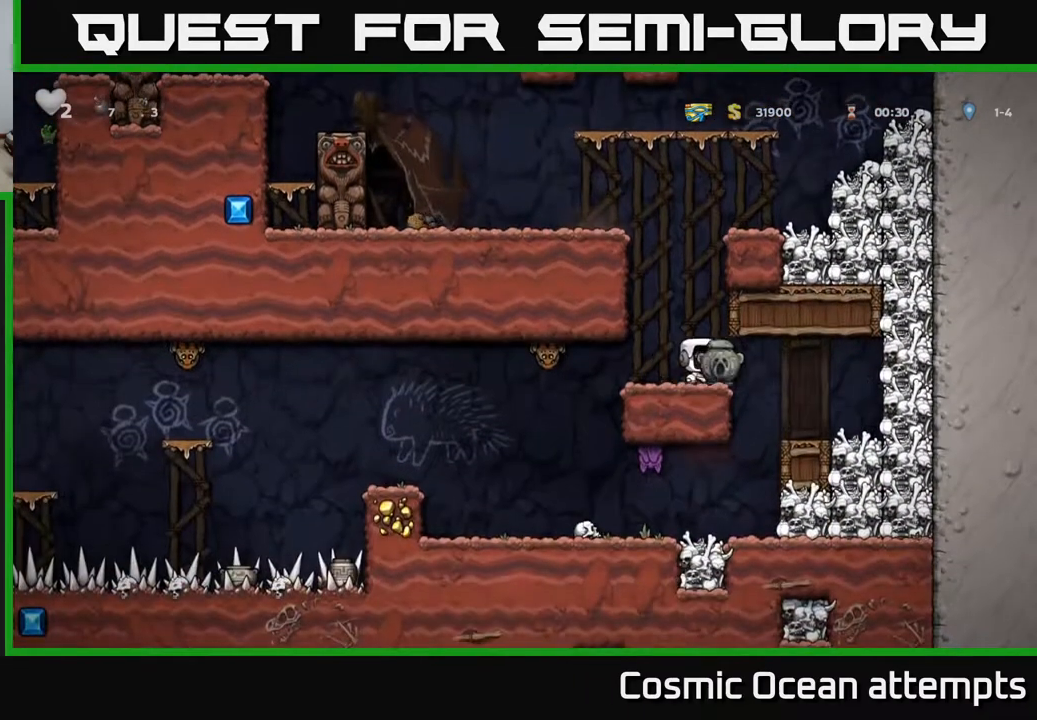
{"buttons": [], "right_stick": "center", "events": [[33, "DPAD_RIGHT", "up"], [233, "DPAD_LEFT", "down"], [333, "DPAD_LEFT", "up"]]}
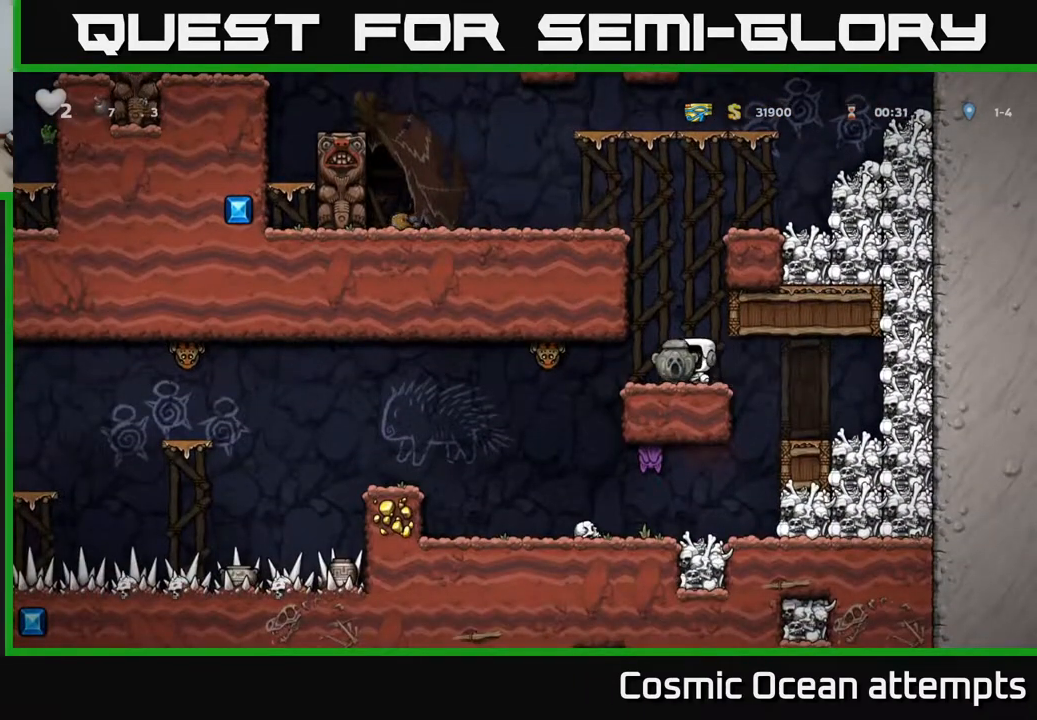
{"buttons": [], "right_stick": "center", "events": [[117, "DPAD_RIGHT", "down"], [400, "DPAD_RIGHT", "up"]]}
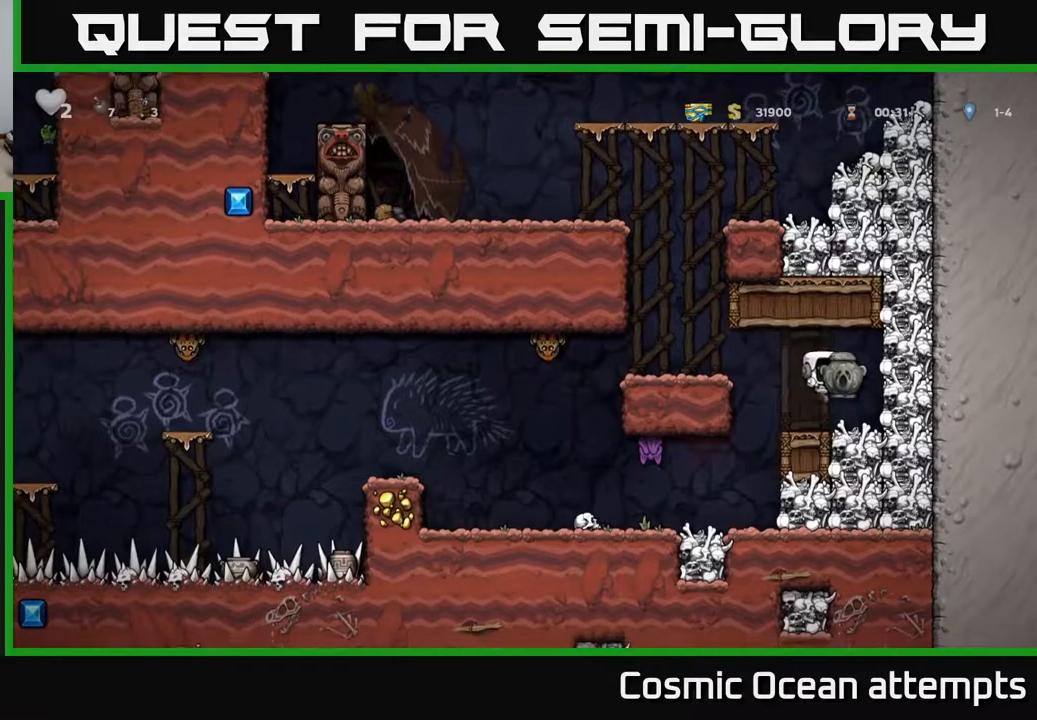
{"buttons": ["A", "DPAD_LEFT"], "right_stick": "center", "events": [[50, "DPAD_DOWN", "down"], [250, "X", "down"], [350, "X", "up"], [367, "DPAD_DOWN", "up"], [383, "A", "down"], [400, "DPAD_LEFT", "down"]]}
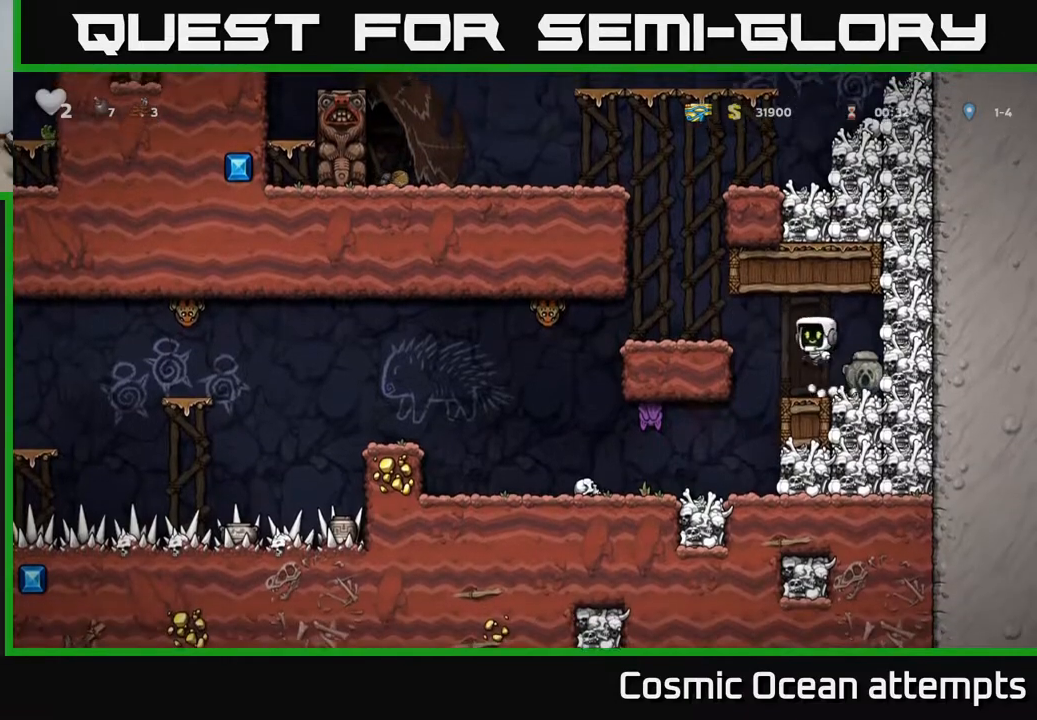
{"buttons": ["DPAD_LEFT"], "right_stick": "center", "events": [[50, "A", "up"], [150, "DPAD_LEFT", "up"], [267, "DPAD_LEFT", "down"], [300, "X", "down"], [433, "X", "up"]]}